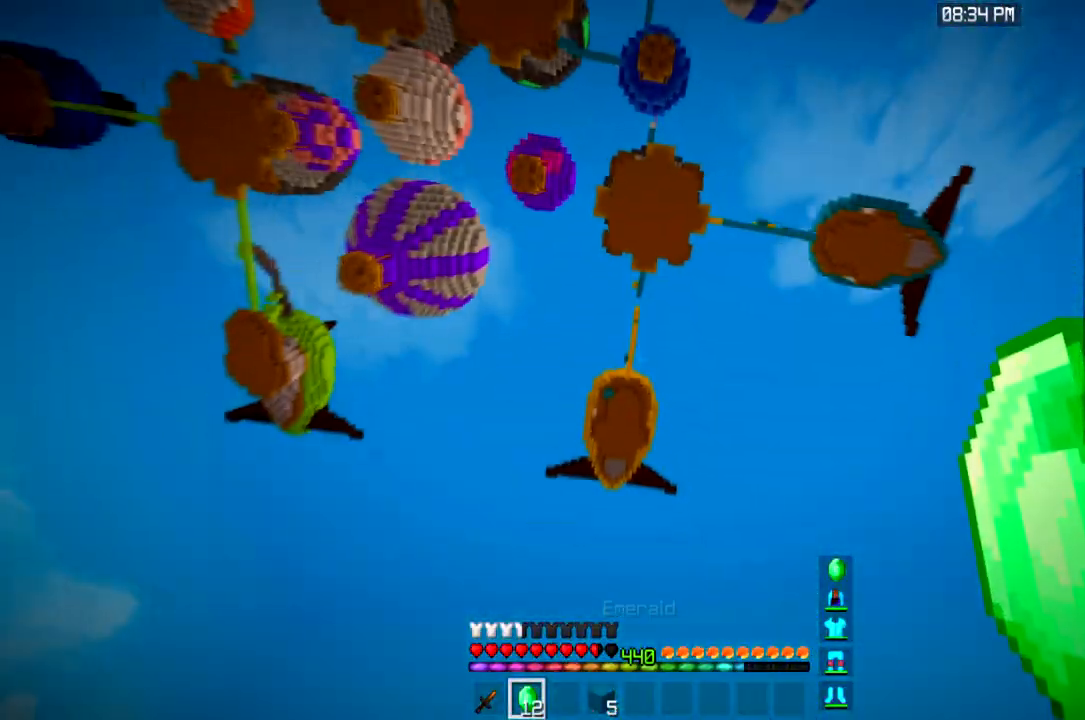
Gameplay with keyboard and mouse; each line is a JSON object with the keys and mouse buttons held at the frame after it. "events" lists presses ("down") and releases ("up") of "a", "d", "s", "space", "w", "mouse_left" and "mouse_right" between this image and that frame as [ms after this image, input, new state], when the widget could be followed in between. "mouse_left", "mouse_right" = the "left", "right" buttons of the "mouse" list. No other keys are recorded. Fast repeated clicks can show as one long hold. Mouse movement is not recorded.
{"keys": [], "mouse": [], "events": []}
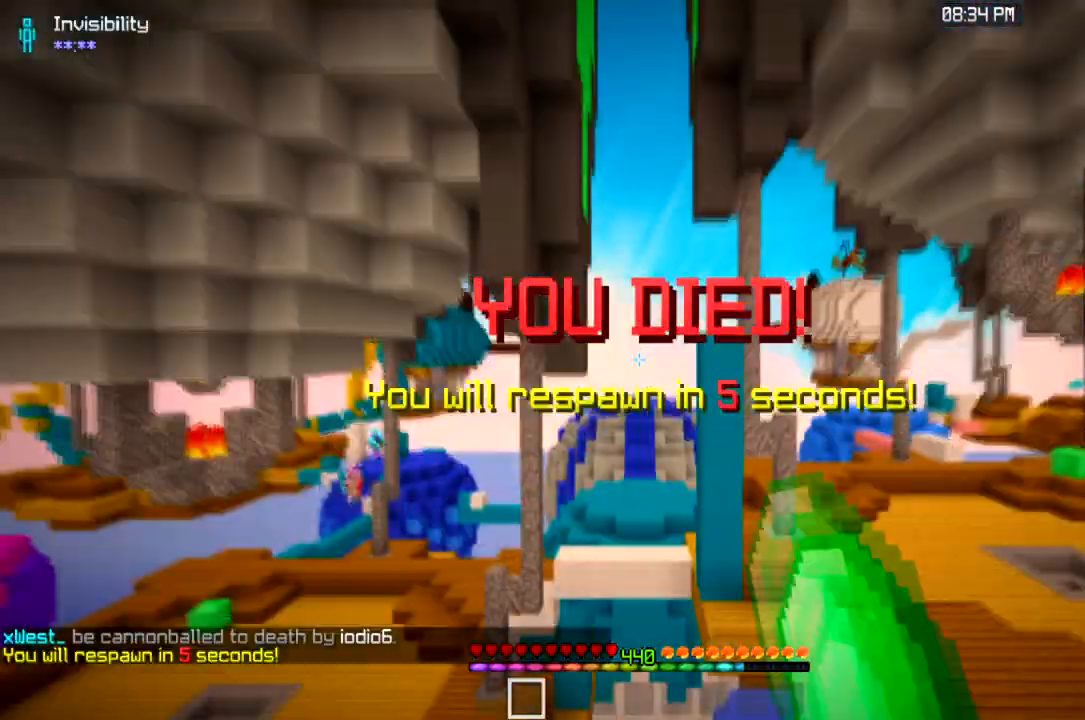
{"keys": ["w"], "mouse": [], "events": [[267, "w", "down"]]}
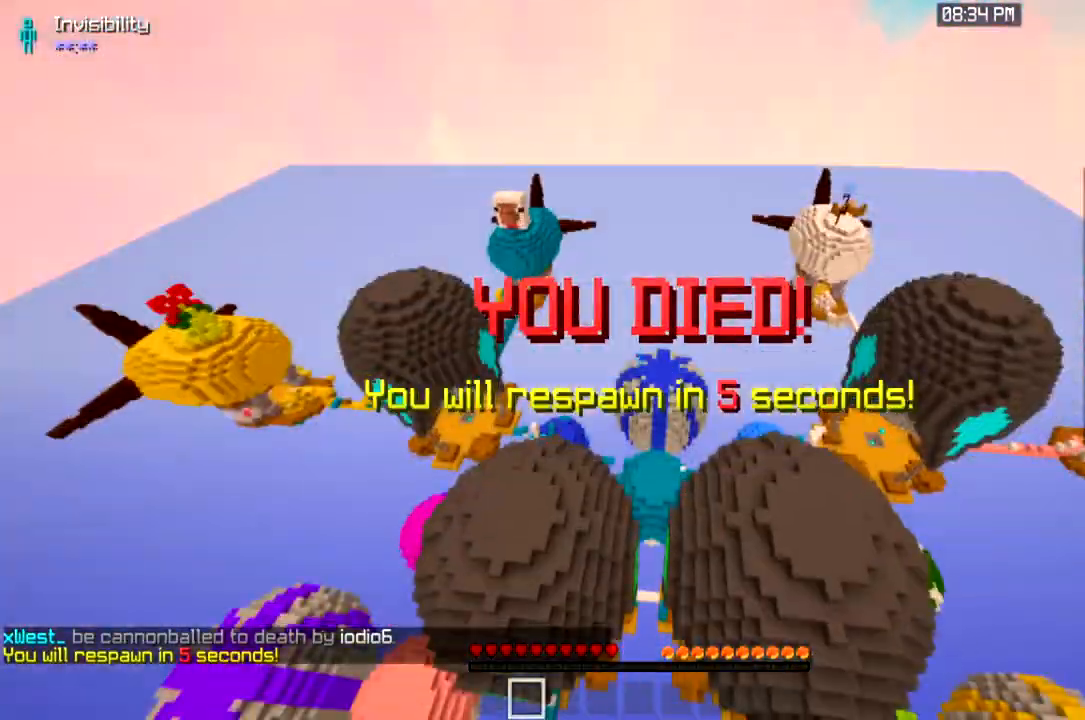
{"keys": ["a", "w"], "mouse": [], "events": [[200, "a", "down"]]}
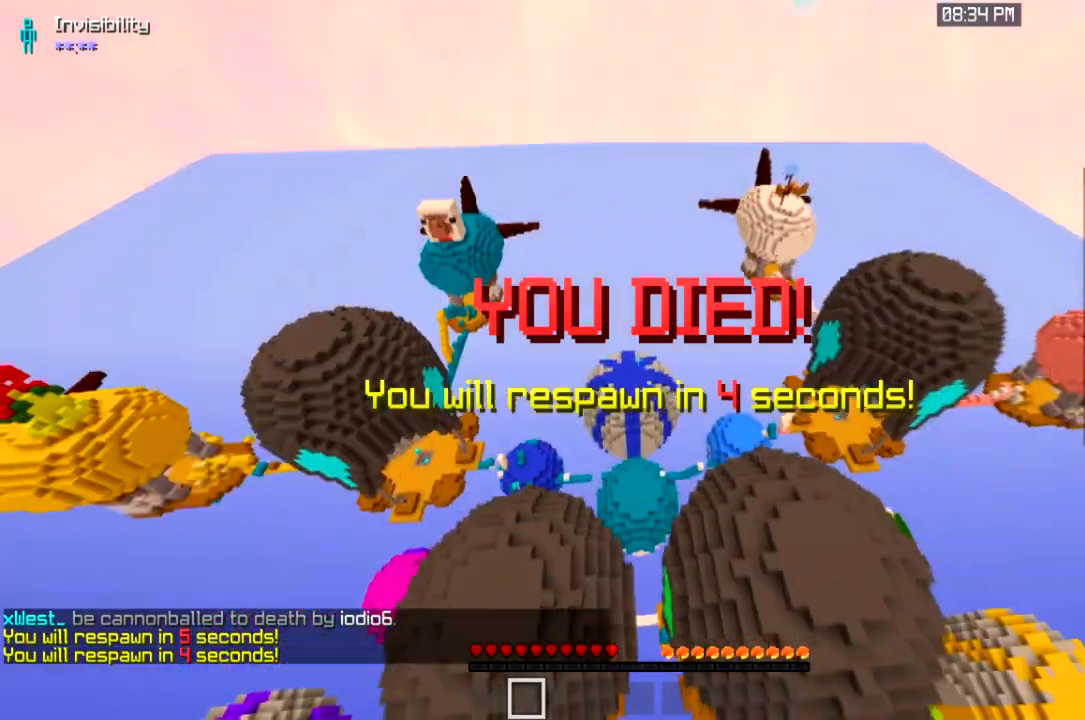
{"keys": ["d", "w"], "mouse": [], "events": [[33, "a", "up"], [267, "d", "down"]]}
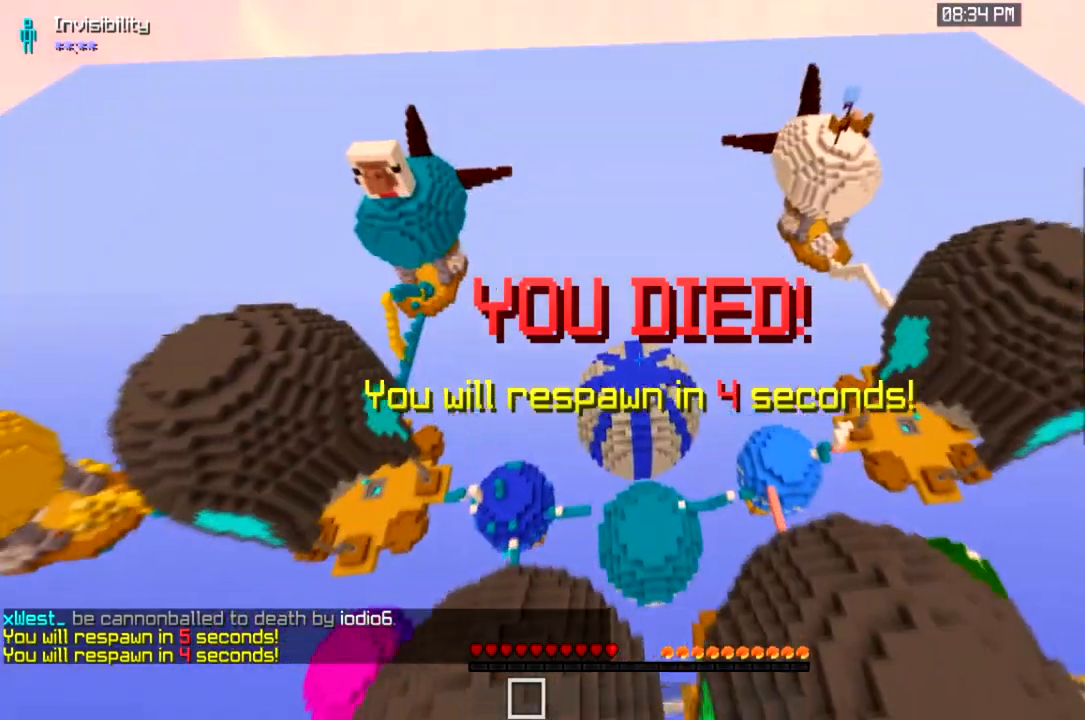
{"keys": ["w"], "mouse": [], "events": [[100, "d", "up"]]}
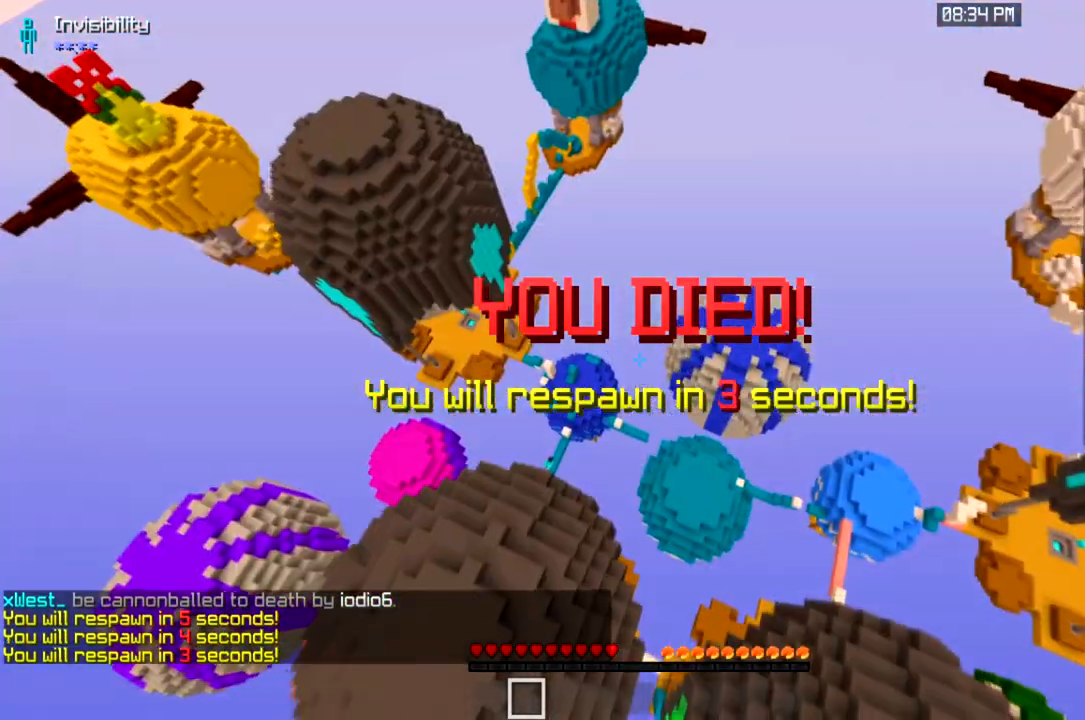
{"keys": ["d", "w"], "mouse": [], "events": [[167, "d", "down"]]}
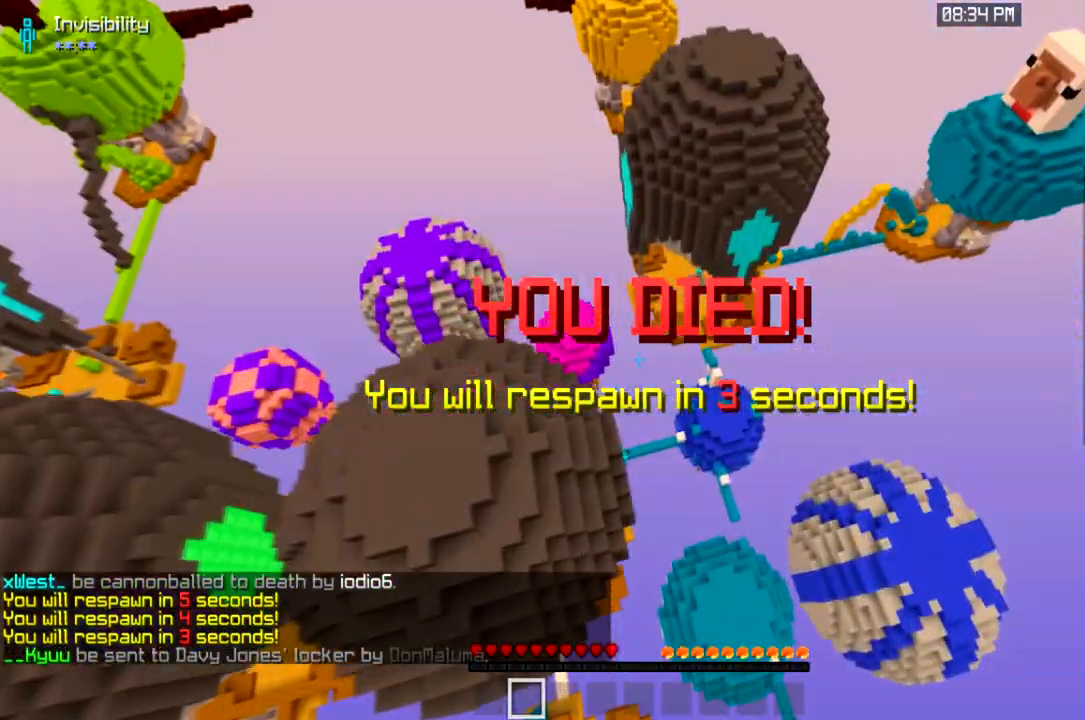
{"keys": ["d", "s"], "mouse": [], "events": [[134, "w", "up"], [434, "s", "down"]]}
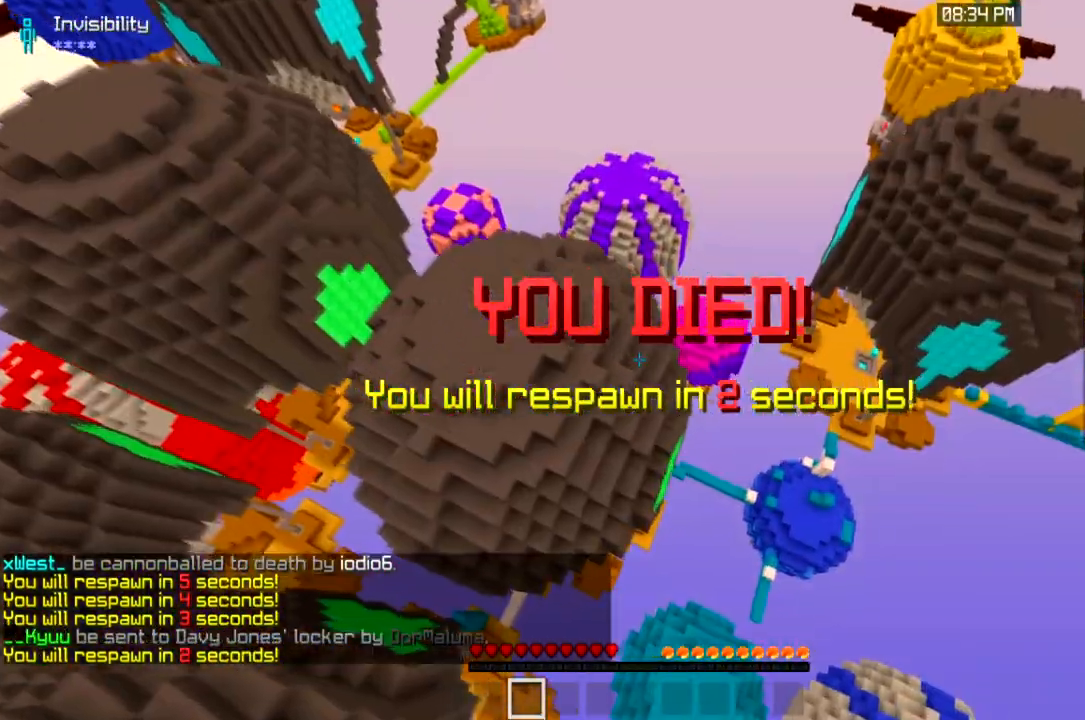
{"keys": ["s"], "mouse": [], "events": [[200, "d", "up"]]}
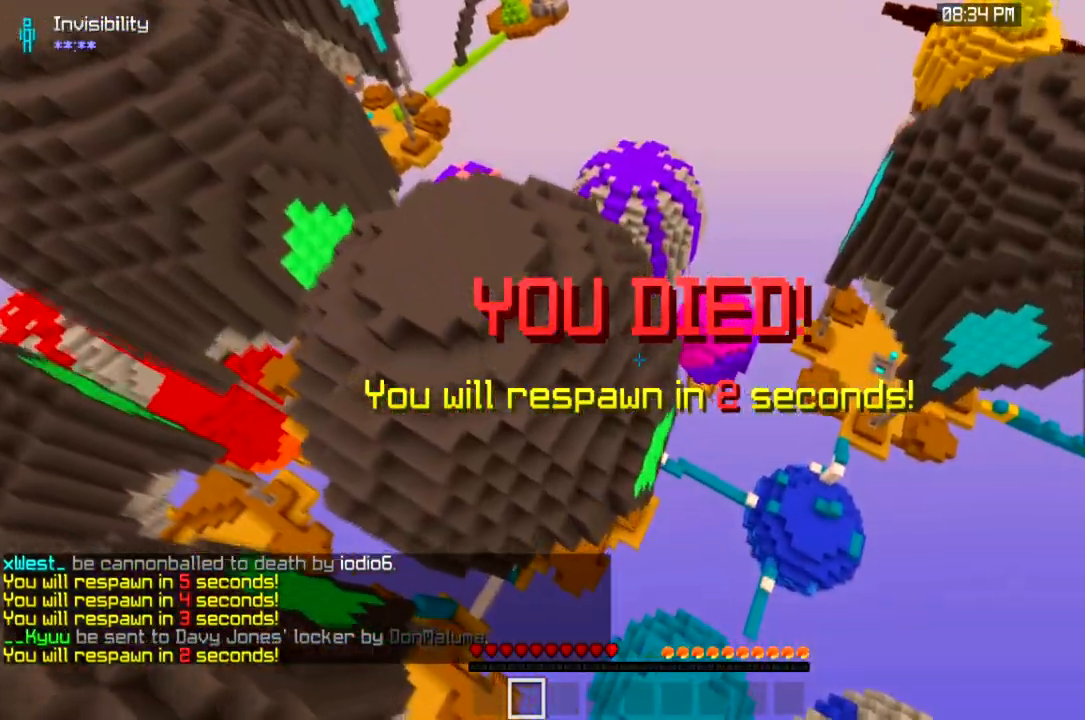
{"keys": ["s"], "mouse": [], "events": []}
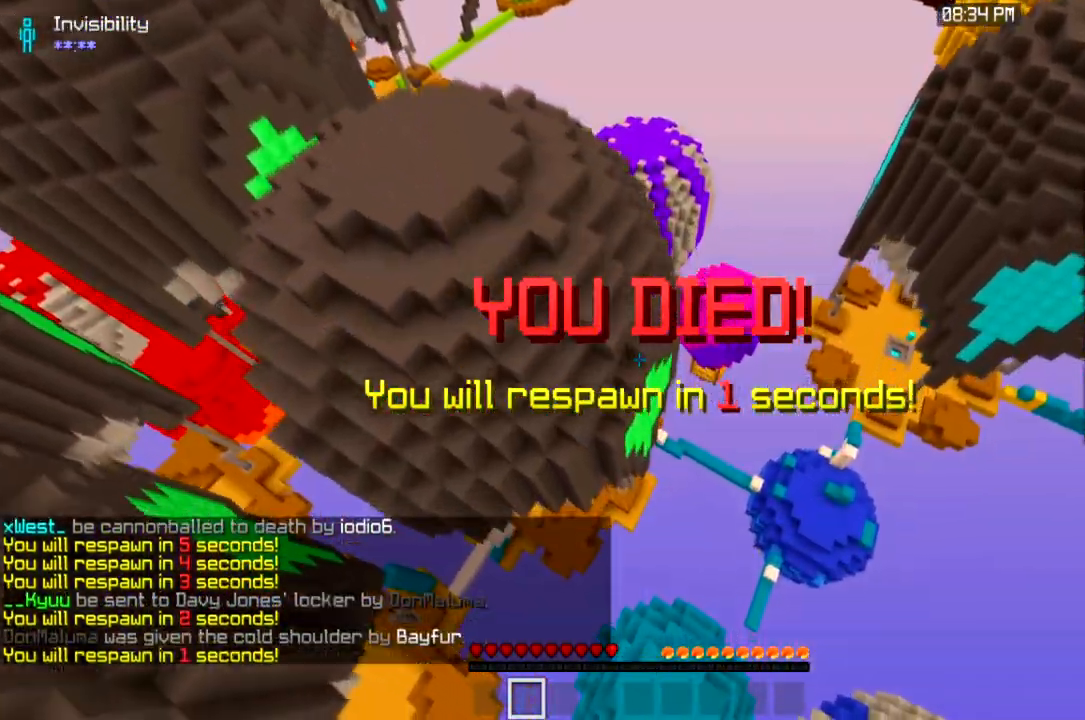
{"keys": ["s"], "mouse": [], "events": []}
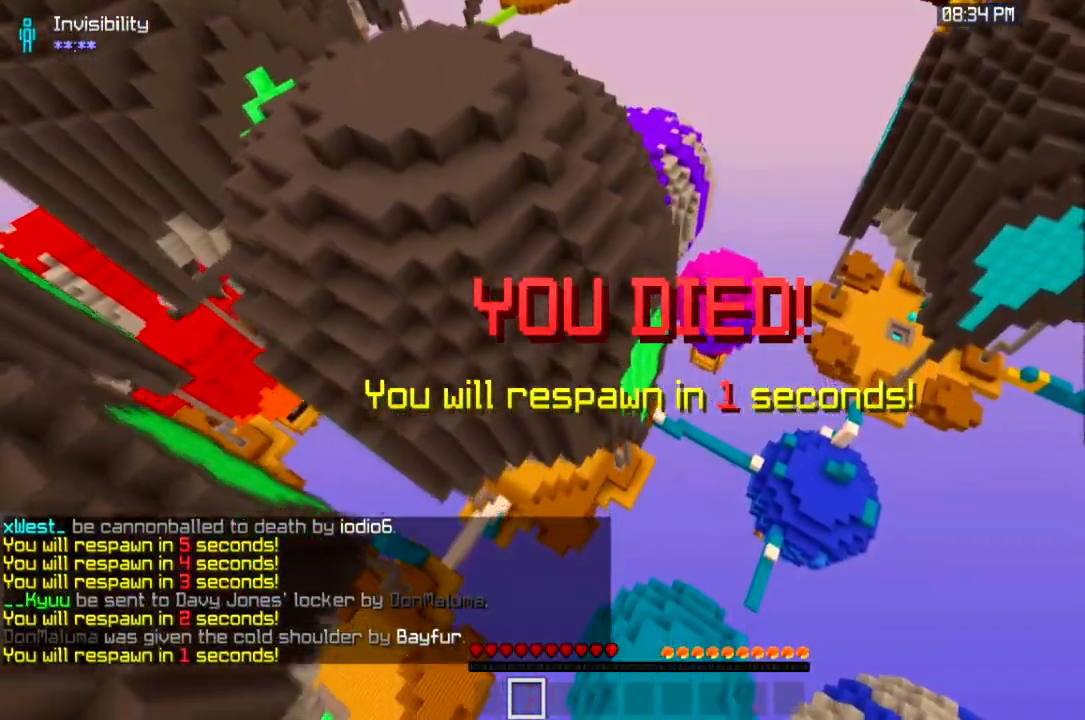
{"keys": ["s"], "mouse": [], "events": []}
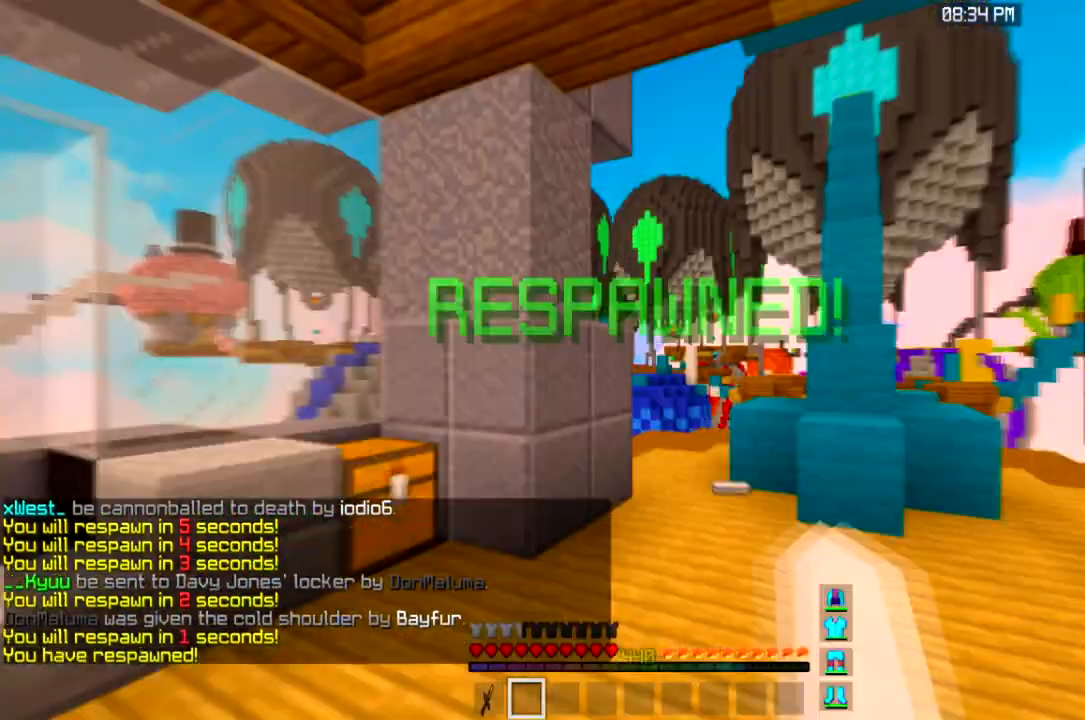
{"keys": ["a", "w"], "mouse": [], "events": [[233, "a", "down"], [267, "s", "up"], [333, "mouse_left", "down"], [333, "w", "down"], [500, "mouse_left", "up"]]}
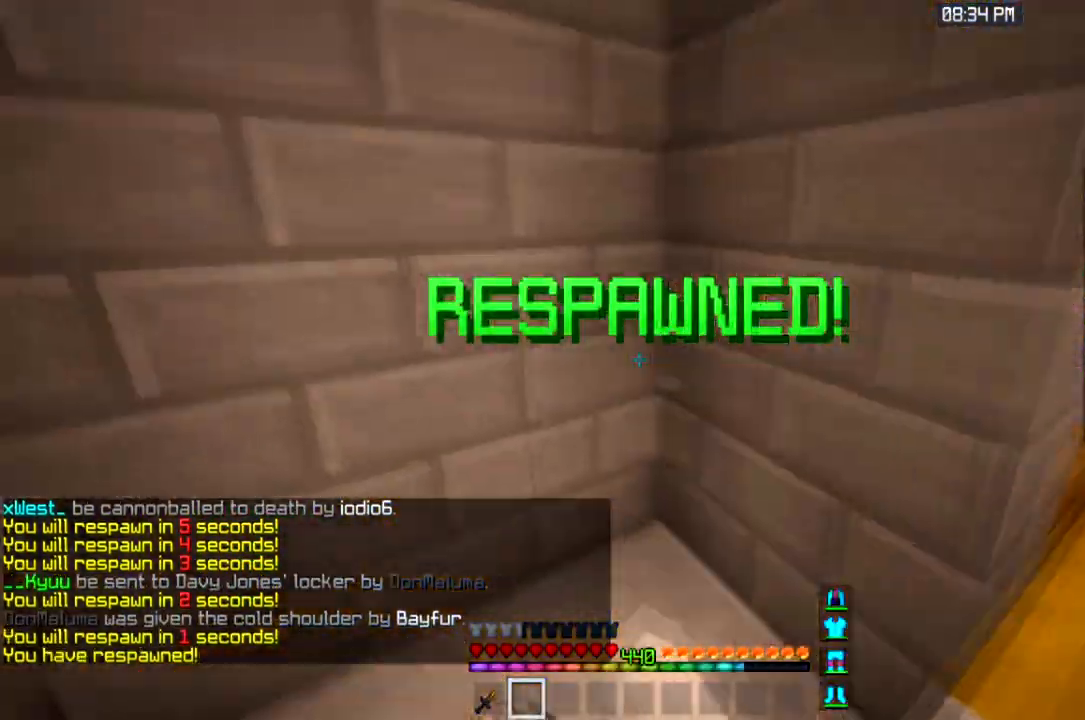
{"keys": ["w"], "mouse": [], "events": [[167, "a", "up"]]}
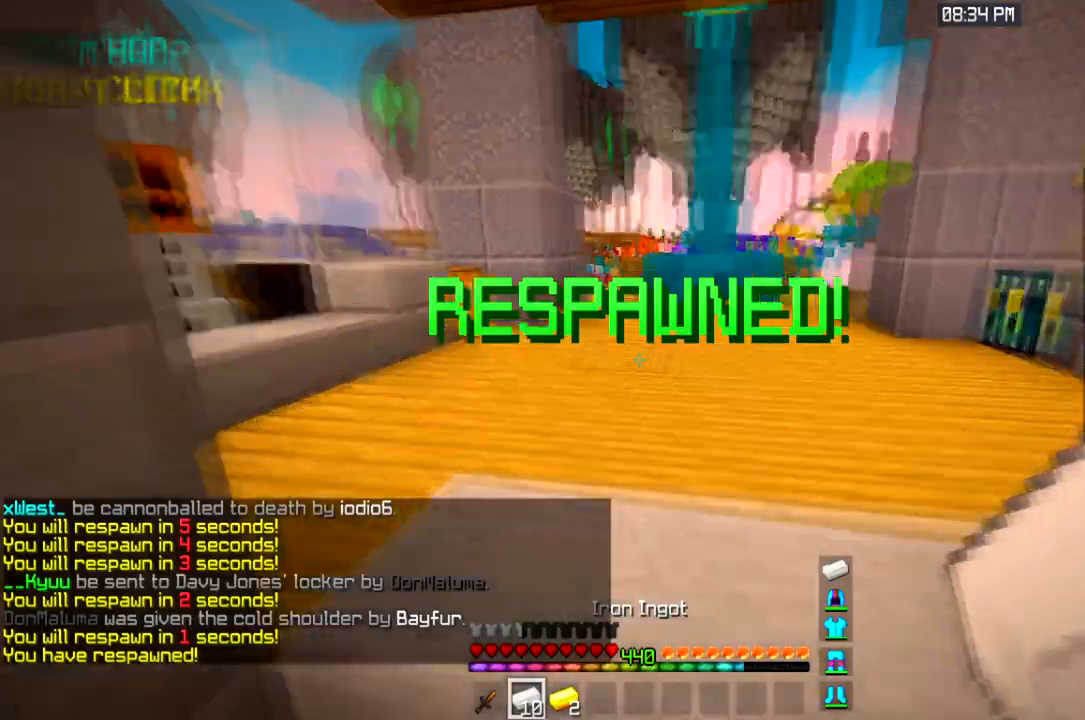
{"keys": ["w"], "mouse": [], "events": []}
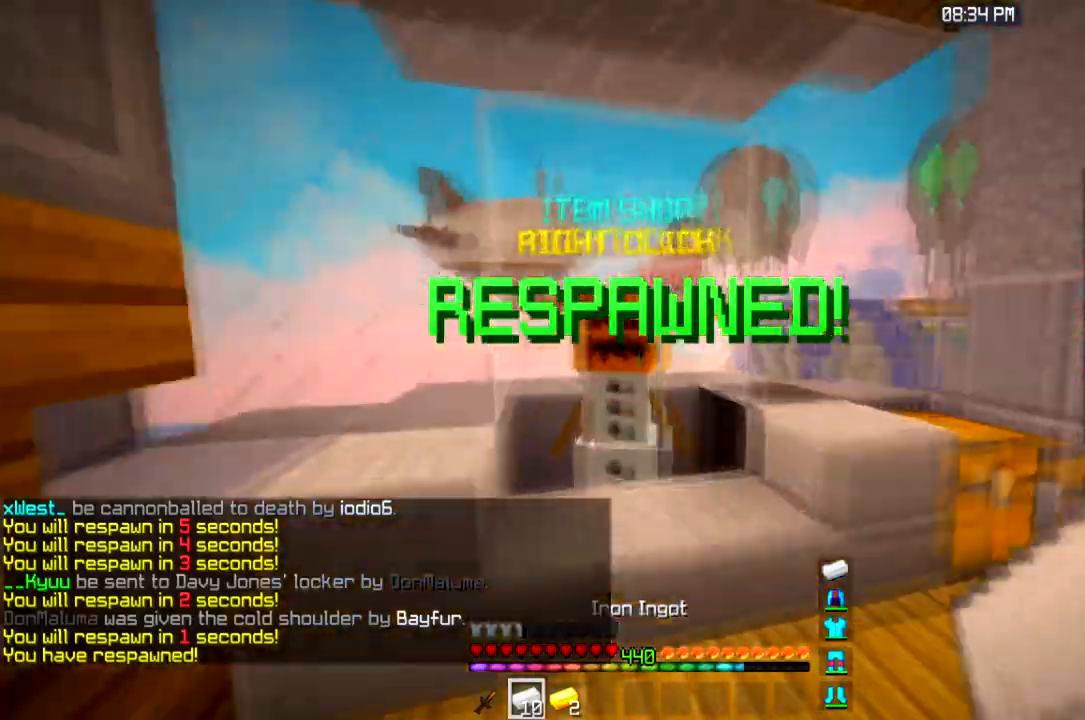
{"keys": [], "mouse": []}
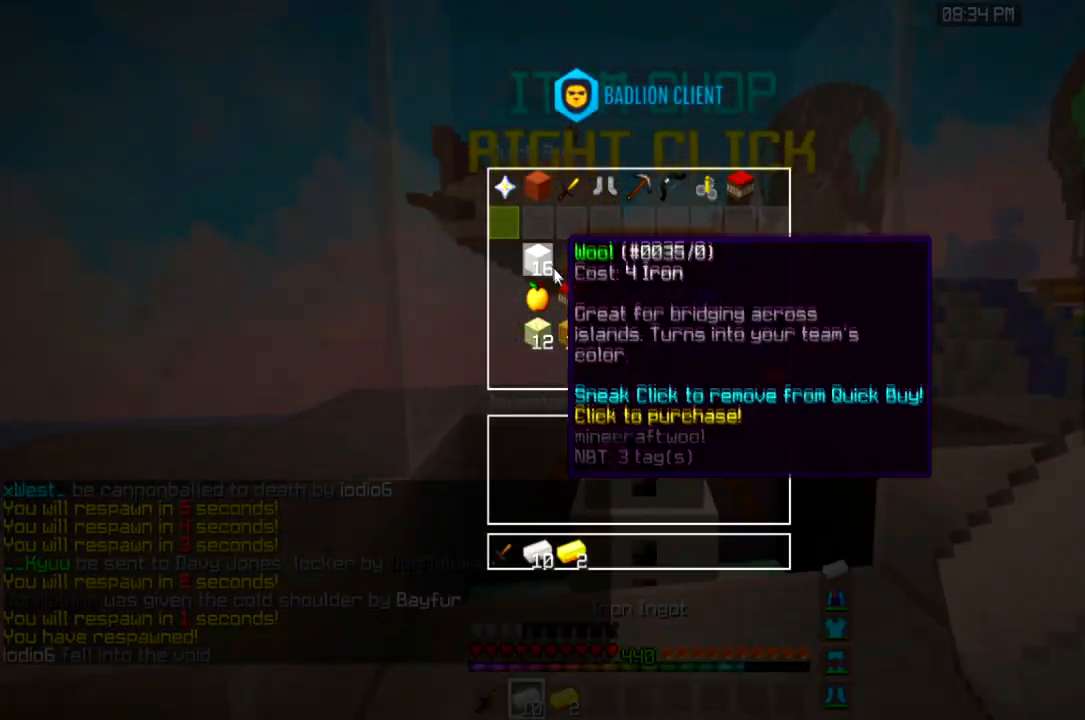
{"keys": [], "mouse": ["left"], "events": [[500, "mouse_left", "down"]]}
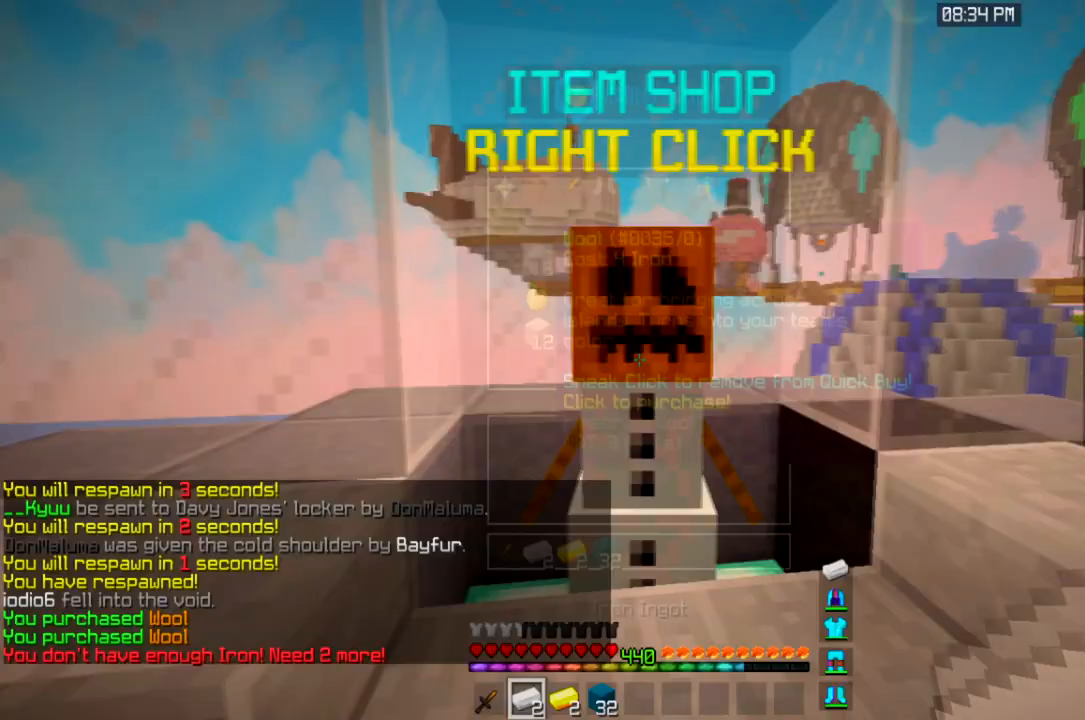
{"keys": ["w"], "mouse": [], "events": [[100, "mouse_left", "up"], [100, "w", "down"]]}
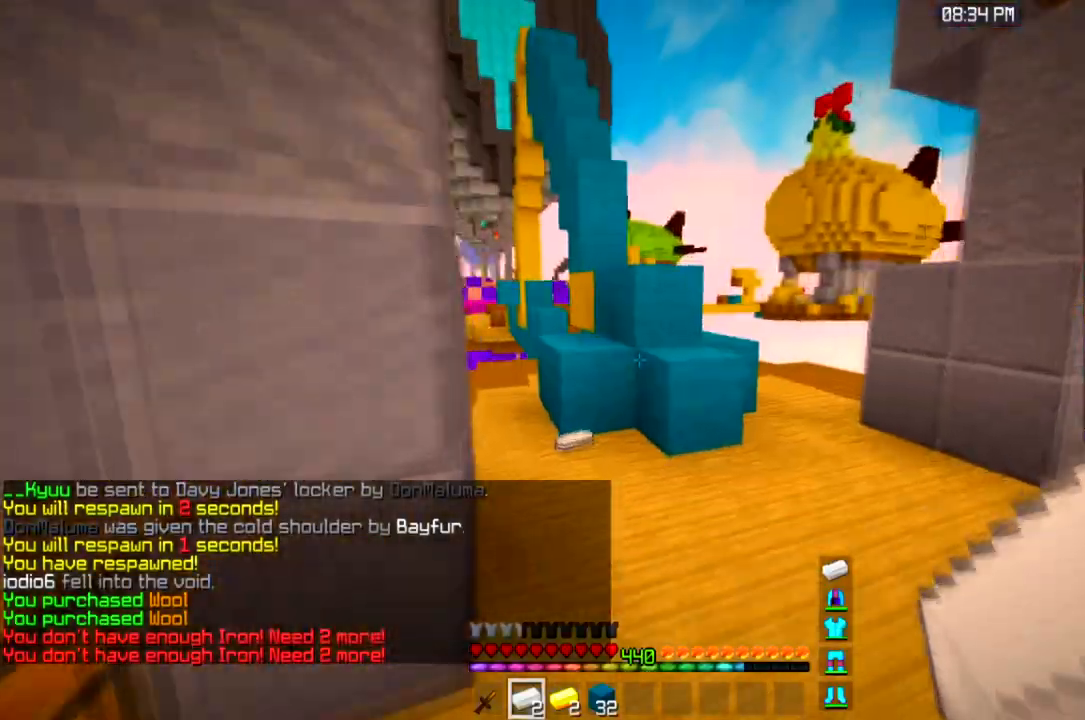
{"keys": ["w"], "mouse": [], "events": []}
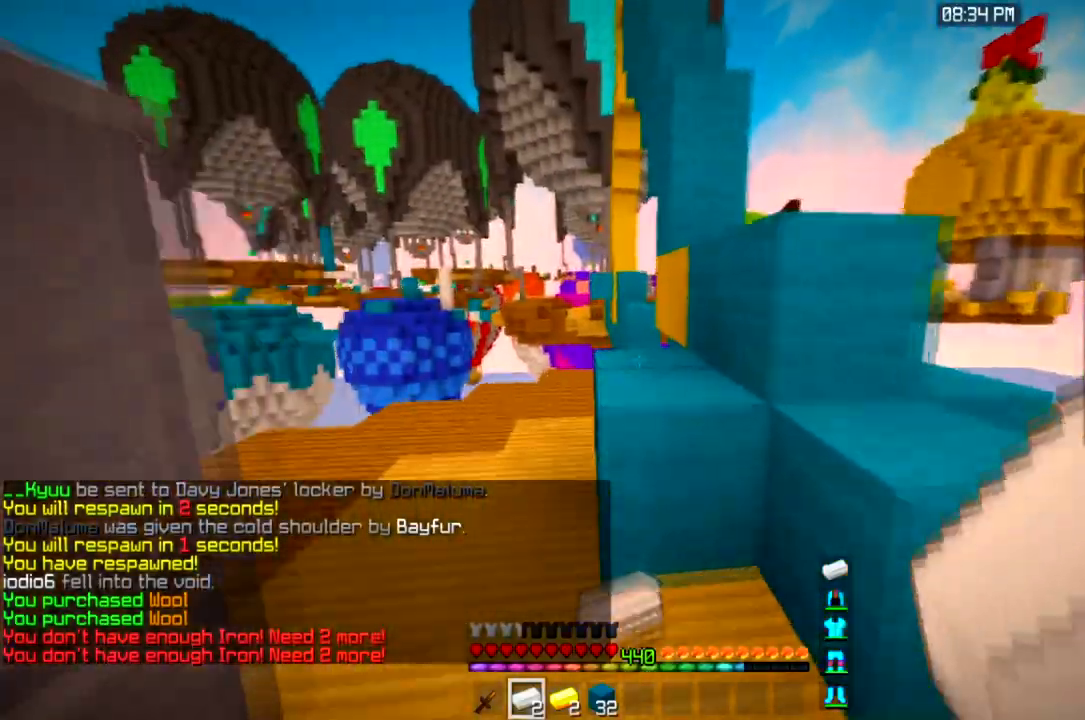
{"keys": ["space", "w"], "mouse": [], "events": [[67, "space", "down"], [301, "space", "up"], [434, "space", "down"]]}
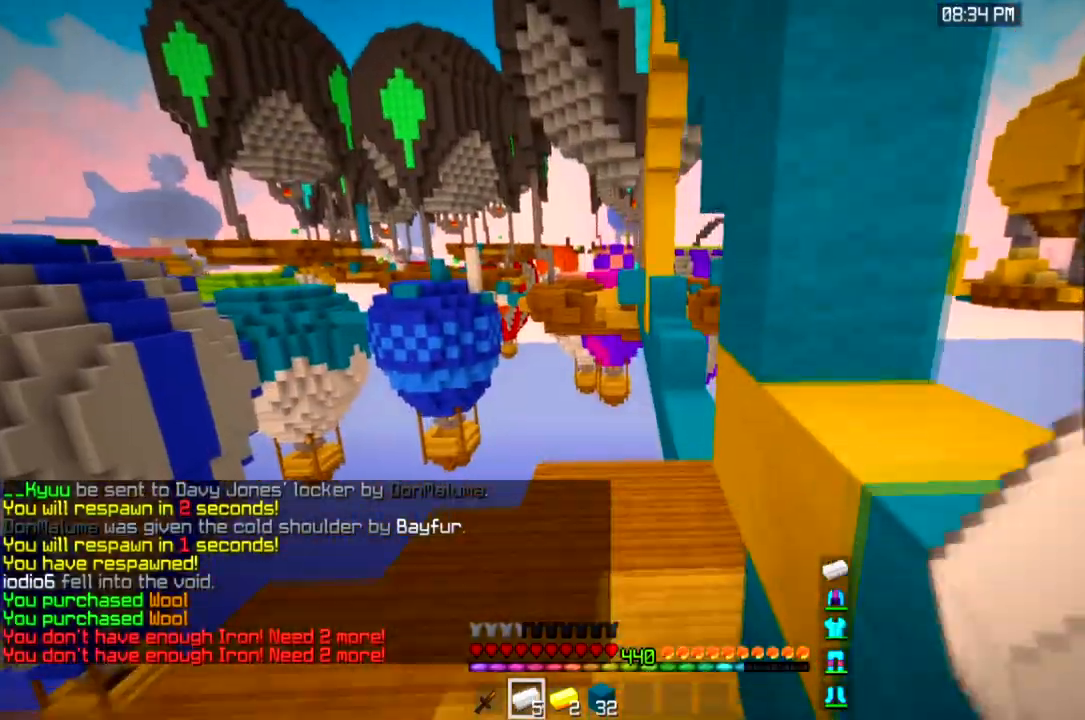
{"keys": ["d", "w"], "mouse": [], "events": [[367, "space", "up"], [400, "d", "down"]]}
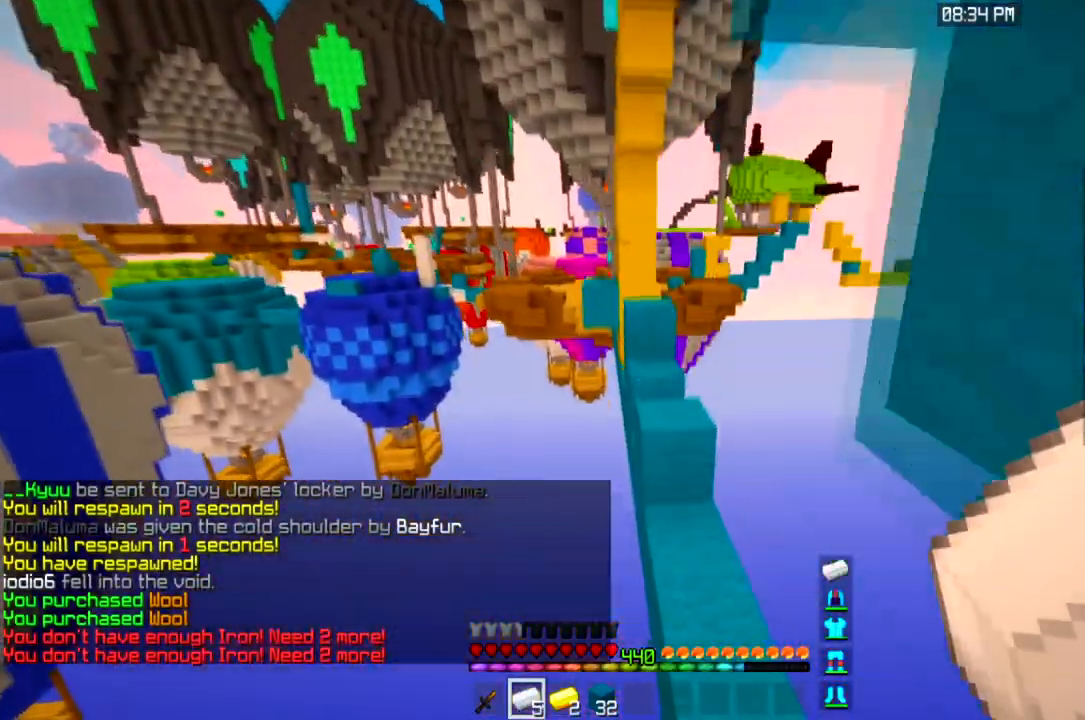
{"keys": ["space", "w"], "mouse": [], "events": [[301, "d", "up"], [467, "space", "down"]]}
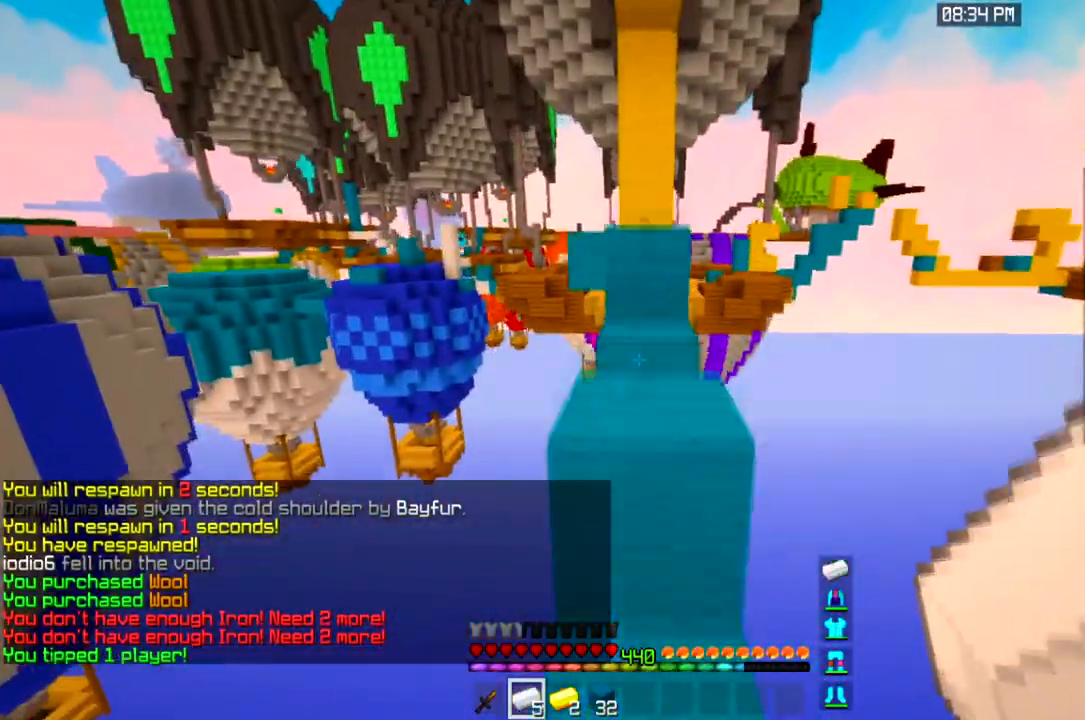
{"keys": ["space", "w"], "mouse": [], "events": [[167, "space", "up"], [367, "space", "down"]]}
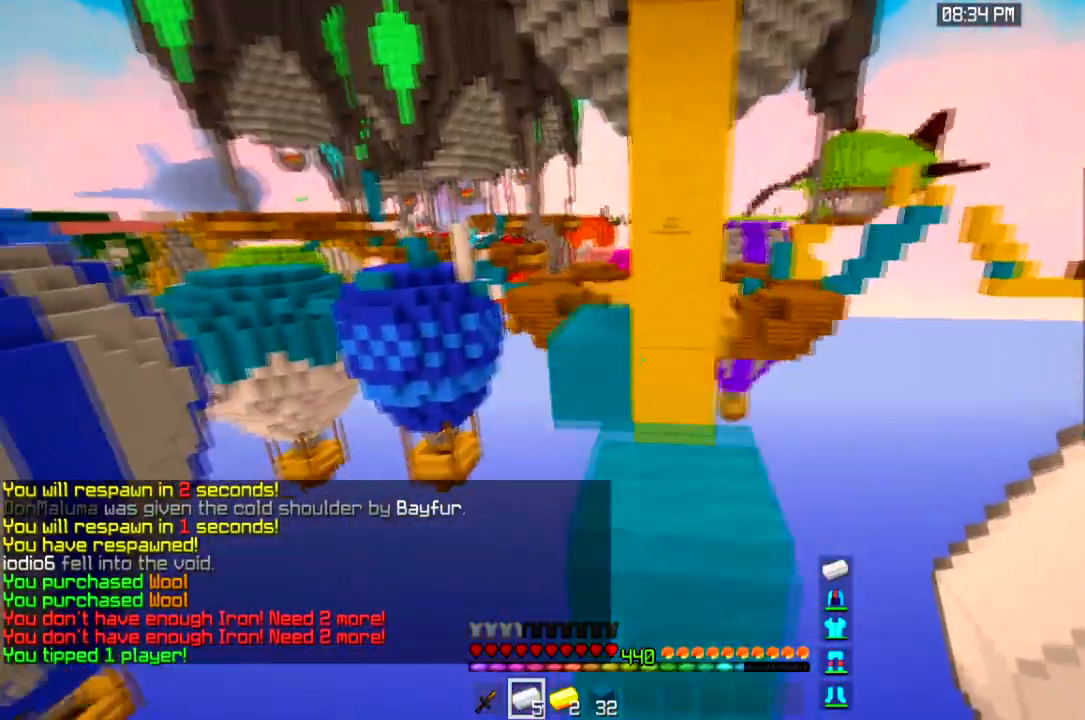
{"keys": ["space", "w"], "mouse": [], "events": [[67, "a", "down"], [134, "space", "up"], [301, "space", "down"], [501, "a", "up"]]}
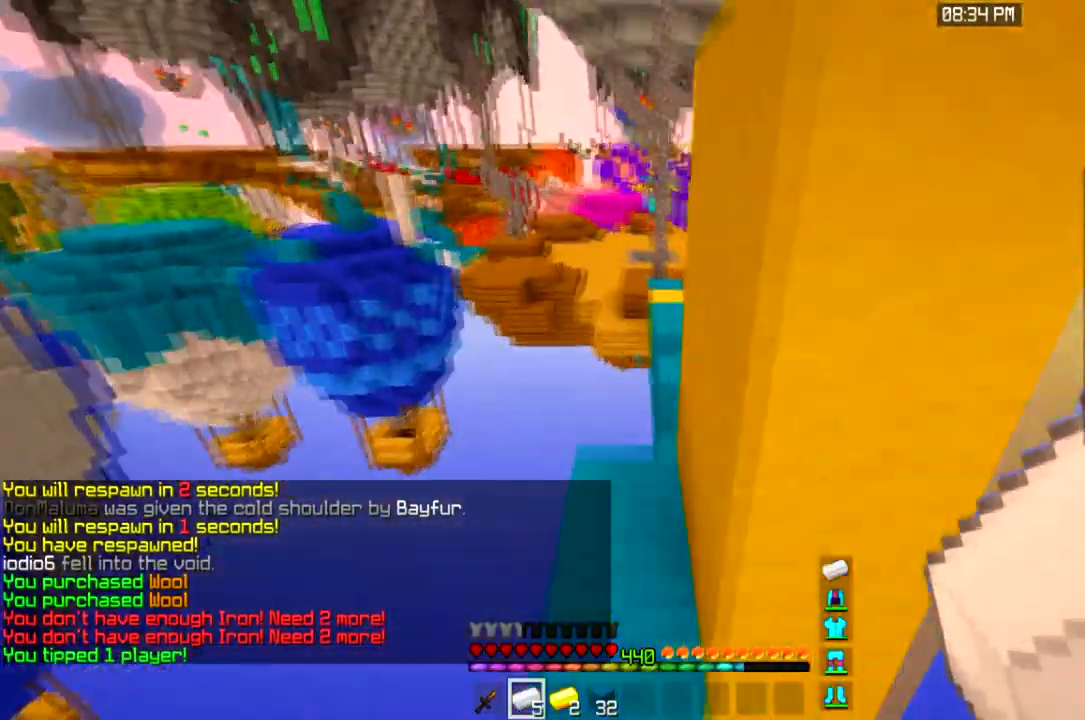
{"keys": ["space", "w"], "mouse": [], "events": [[33, "d", "down"], [100, "space", "up"], [233, "d", "up"], [400, "space", "down"]]}
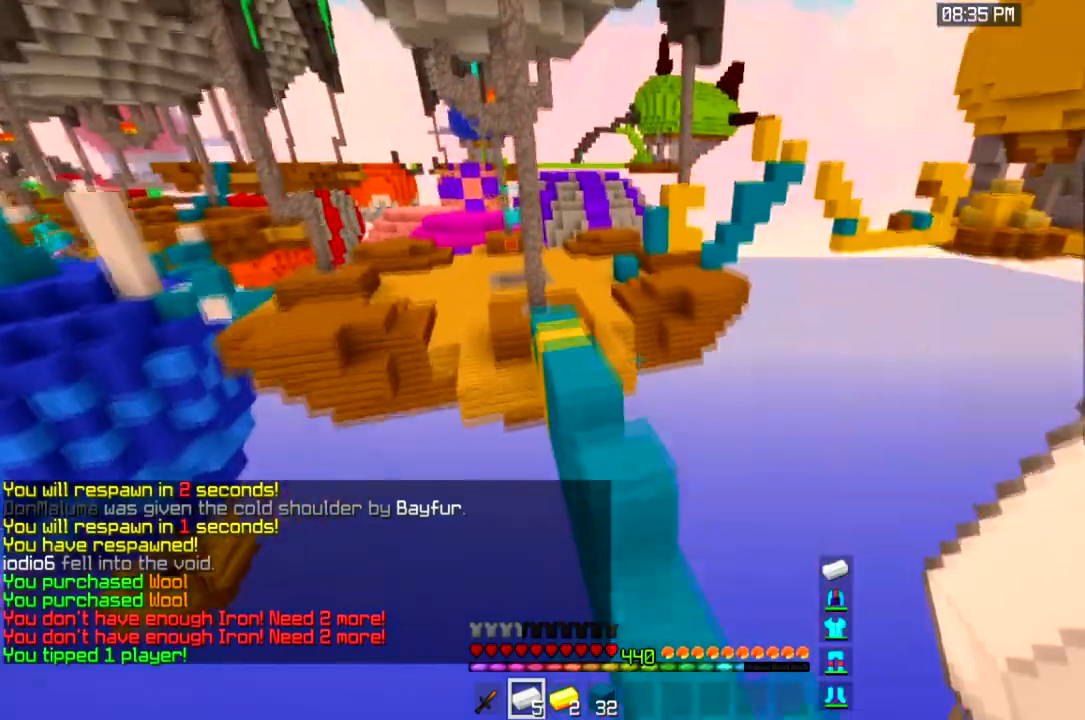
{"keys": ["space", "w"], "mouse": [], "events": []}
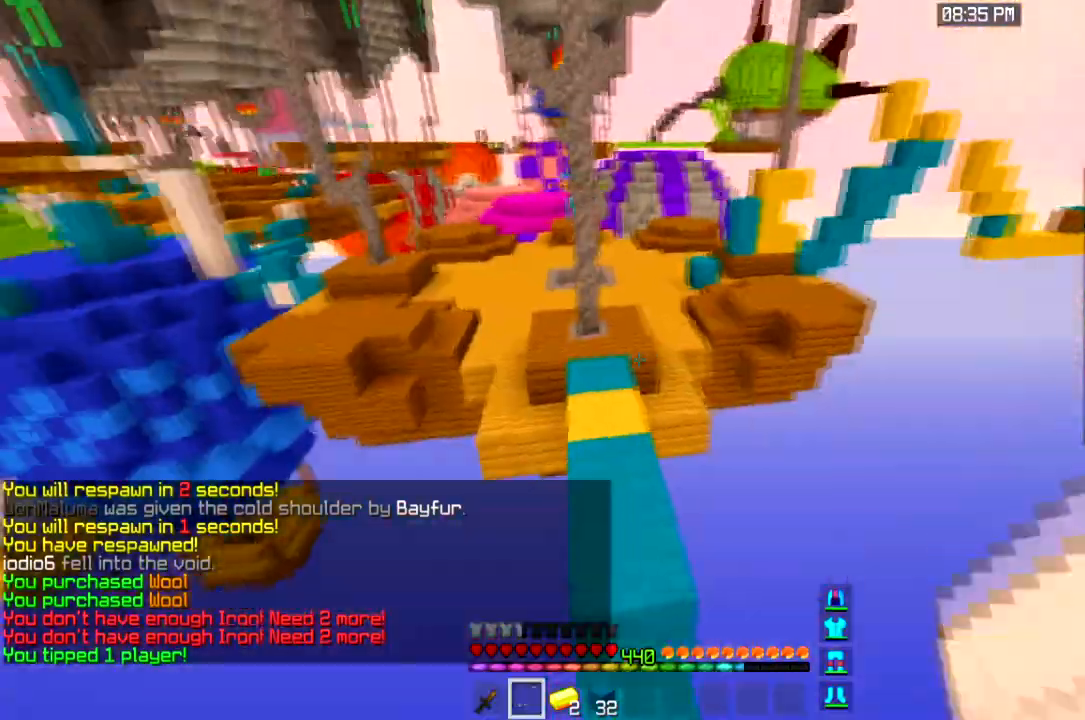
{"keys": ["space", "w"], "mouse": [], "events": []}
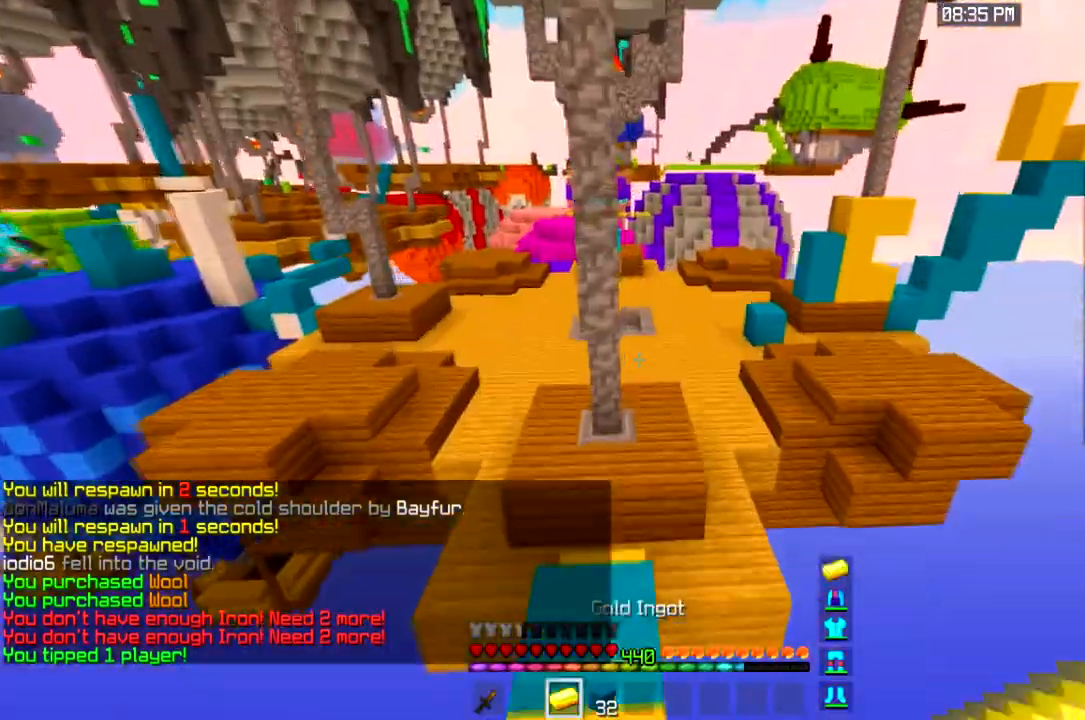
{"keys": ["space", "w"], "mouse": [], "events": []}
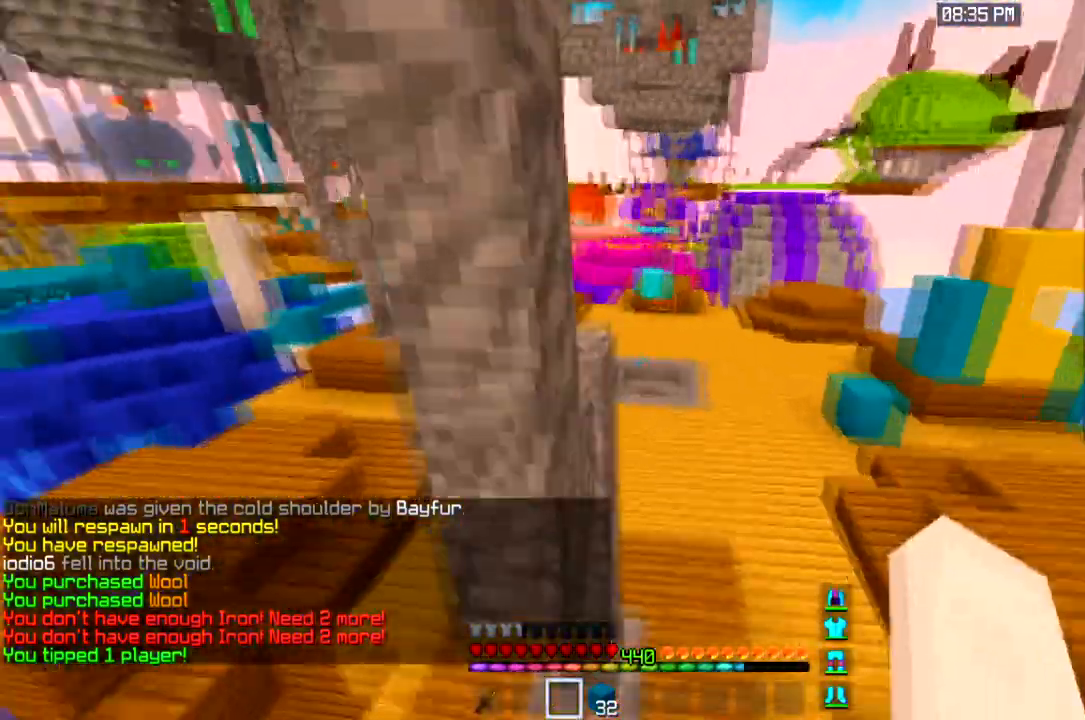
{"keys": ["space", "w"], "mouse": [], "events": []}
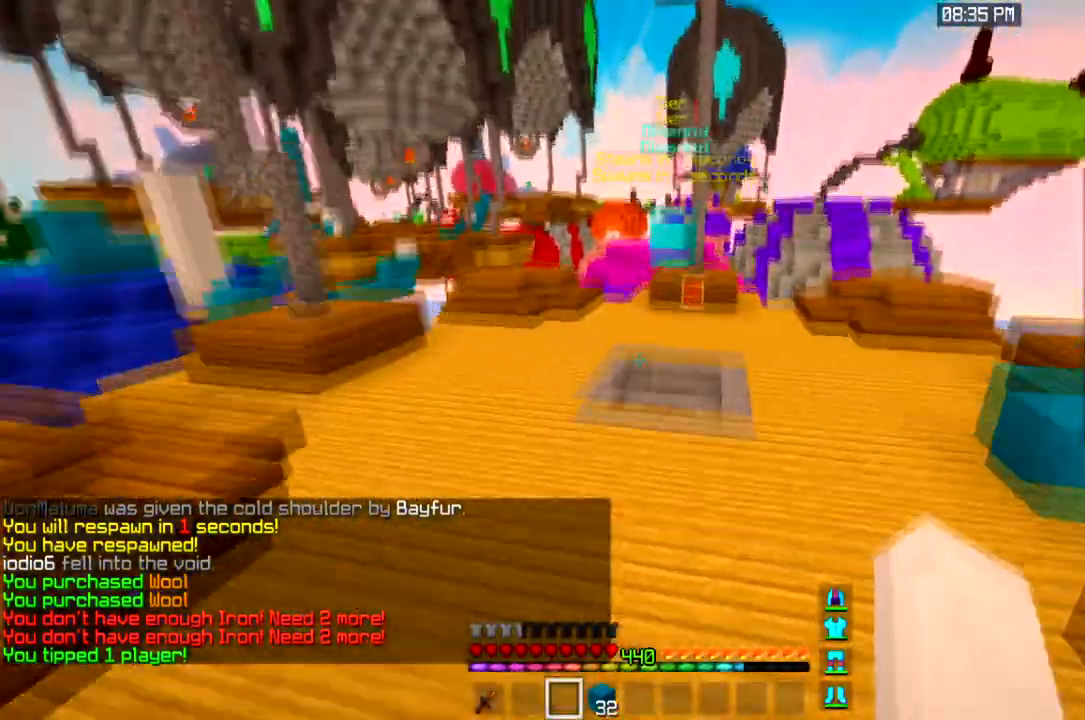
{"keys": ["w"], "mouse": [], "events": [[67, "mouse_left", "down"], [267, "mouse_left", "up"], [401, "space", "up"]]}